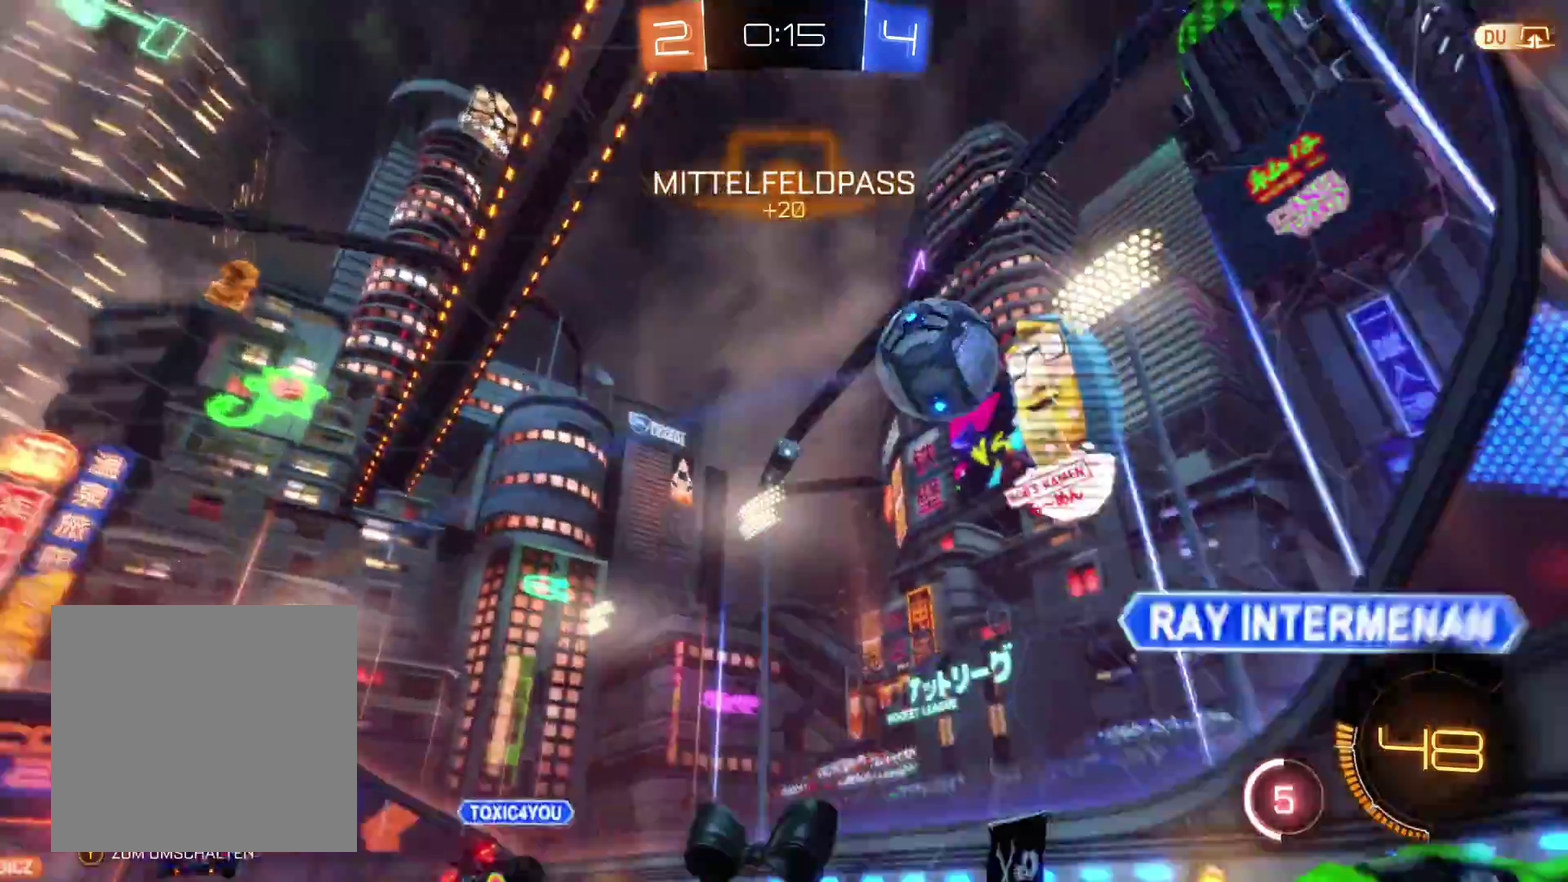
Gameplay with a controller (Xbox layout); each line is a JSON object with the inputs held at the frame after it. "events" lists button and stick changes between this image and that frame as [ms after this image, input, new state], when the widget could be followed in between.
{"buttons": ["R2"], "left_stick": "right", "right_stick": "center", "events": []}
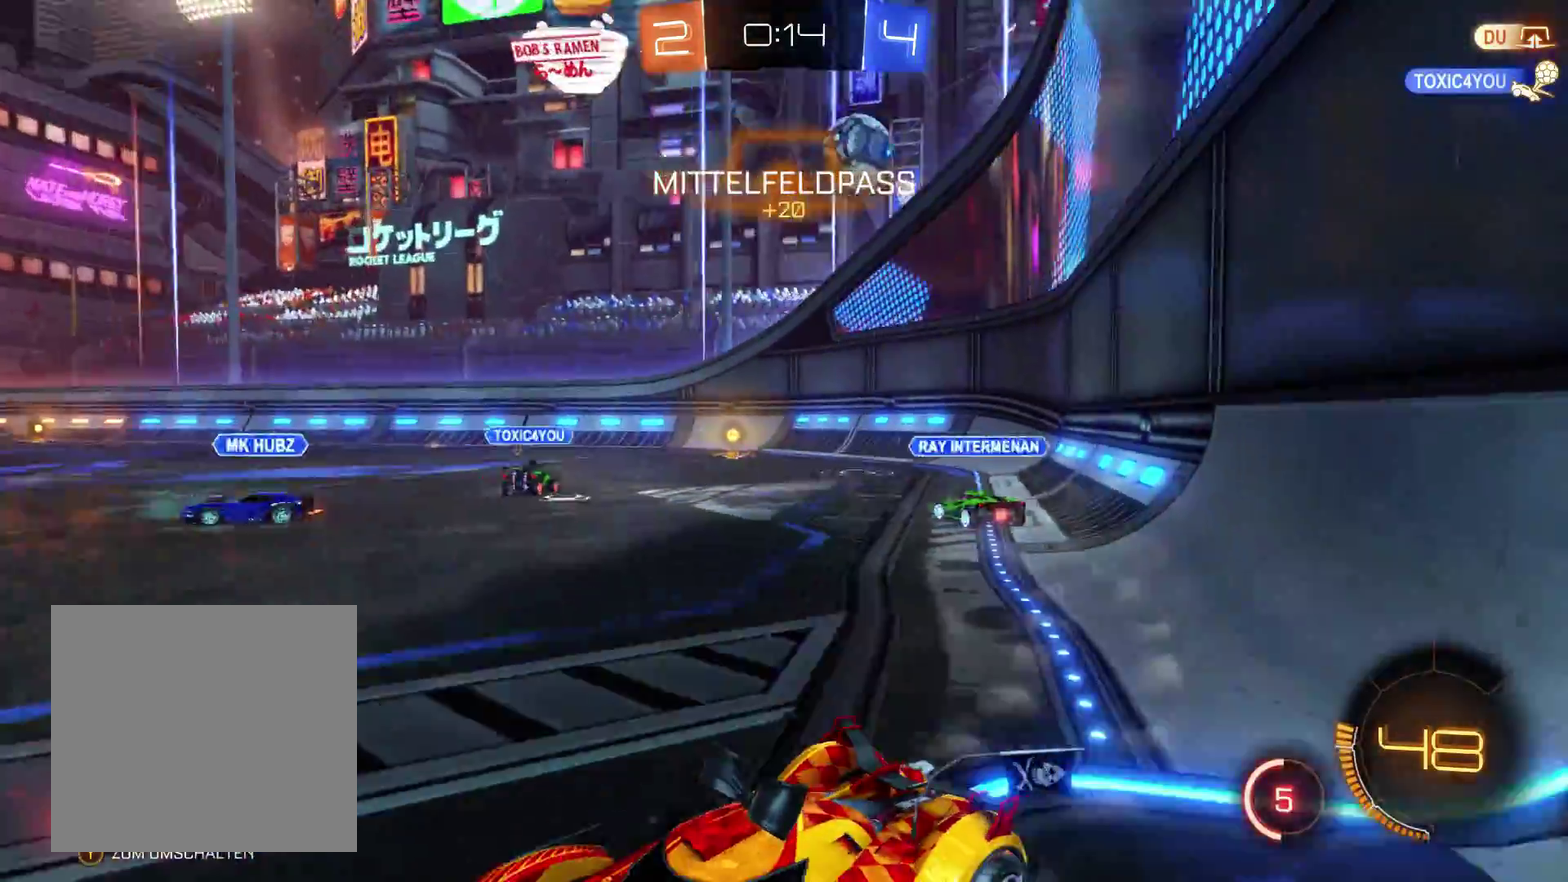
{"buttons": ["R2"], "left_stick": "center", "right_stick": "center", "events": [[333, "left_stick", "center"]]}
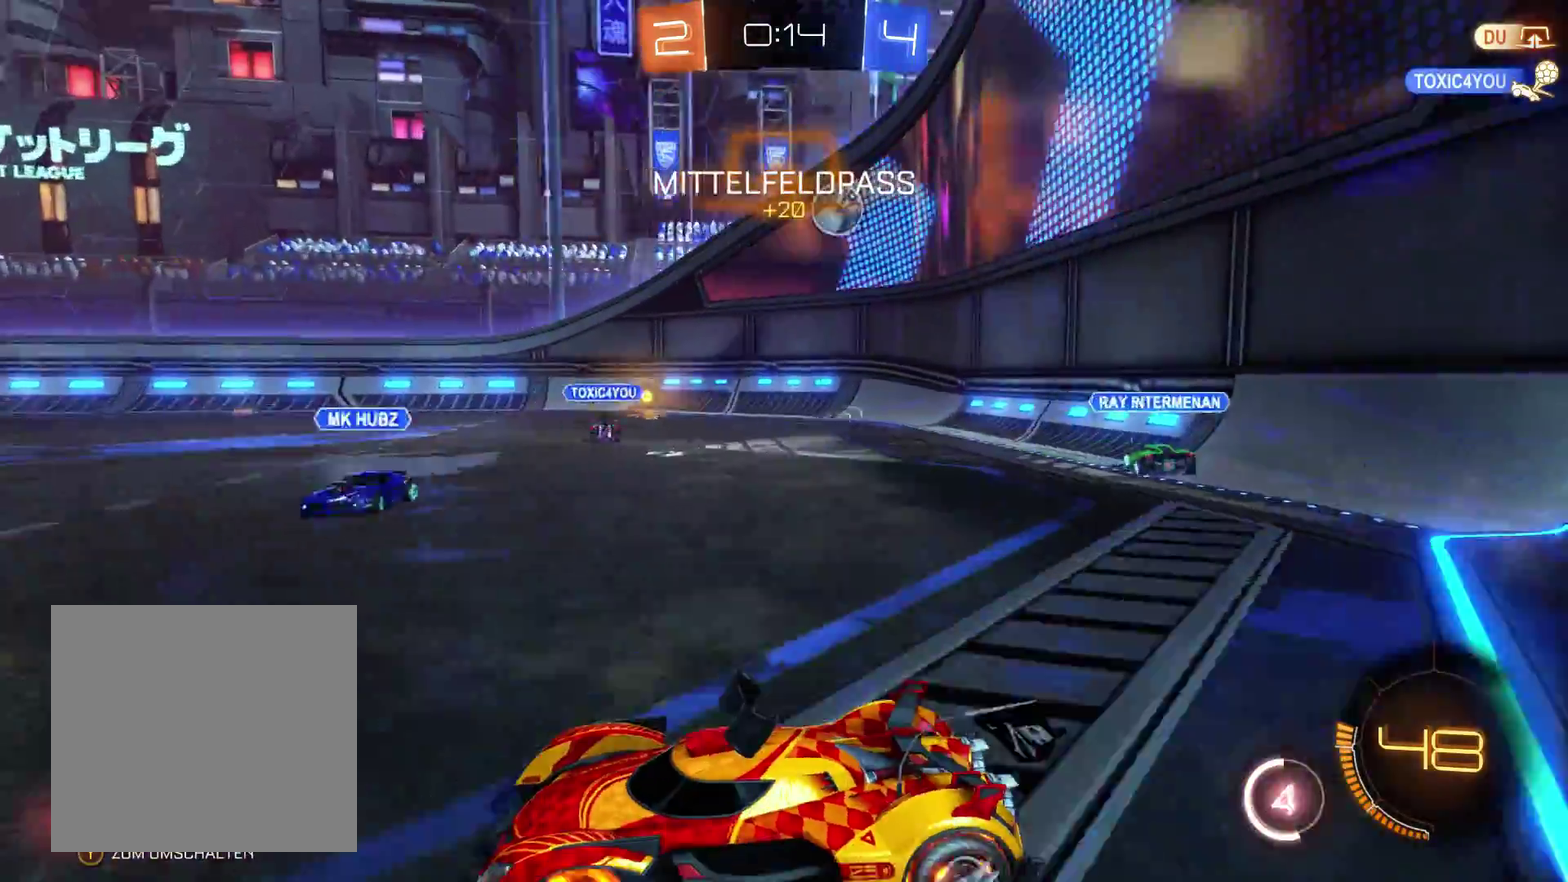
{"buttons": ["R2"], "left_stick": "up", "right_stick": "center", "events": [[200, "left_stick", "up-left"], [233, "A", "down"], [333, "left_stick", "up"], [500, "A", "up"]]}
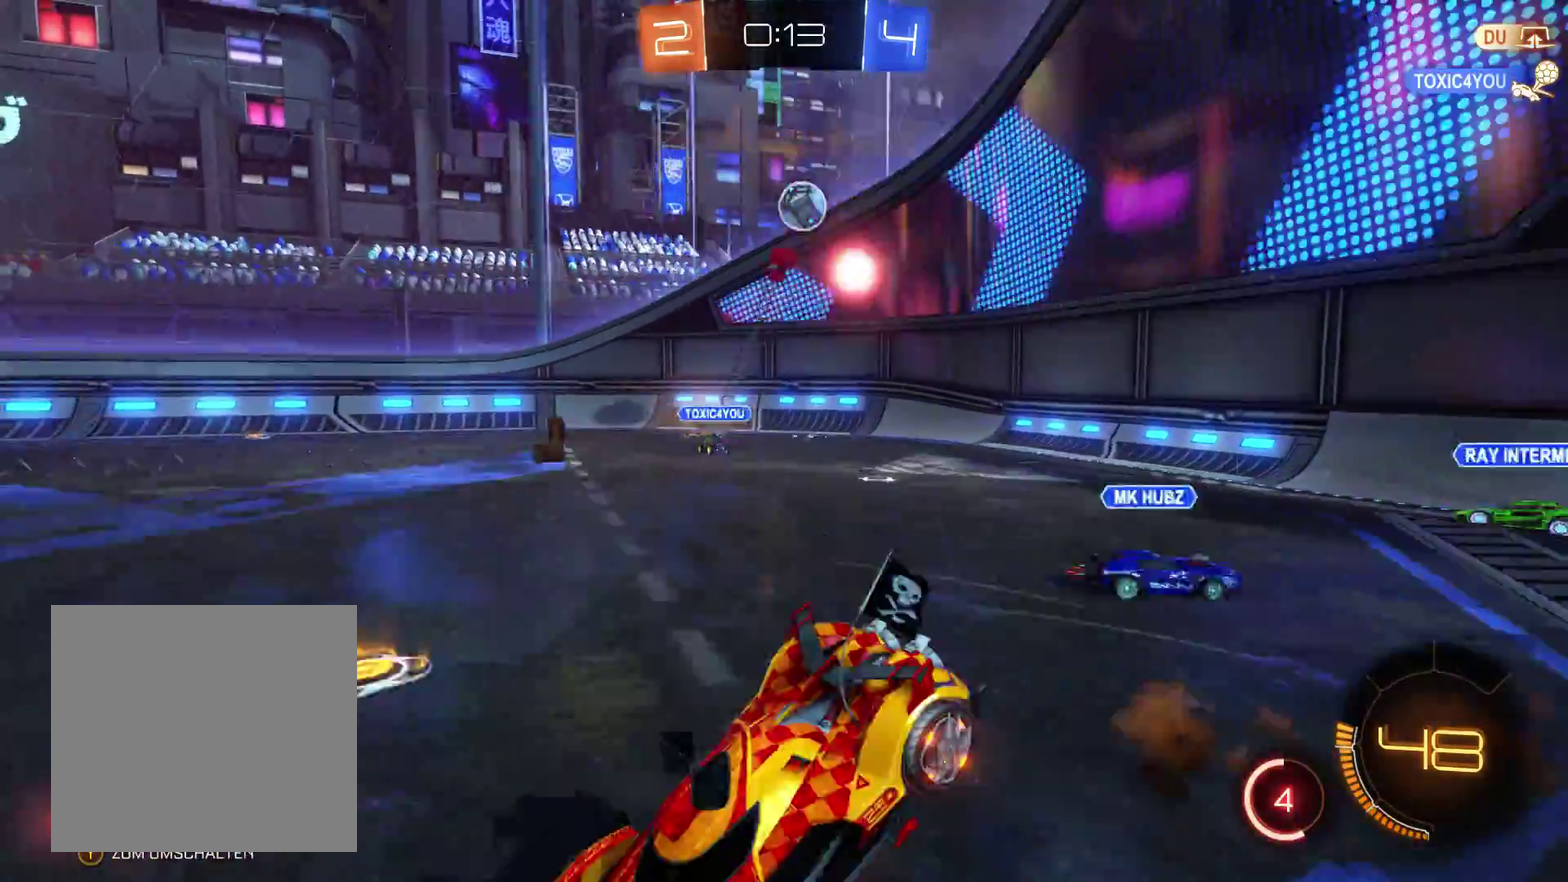
{"buttons": ["R2"], "left_stick": "center", "right_stick": "center", "events": [[133, "left_stick", "center"]]}
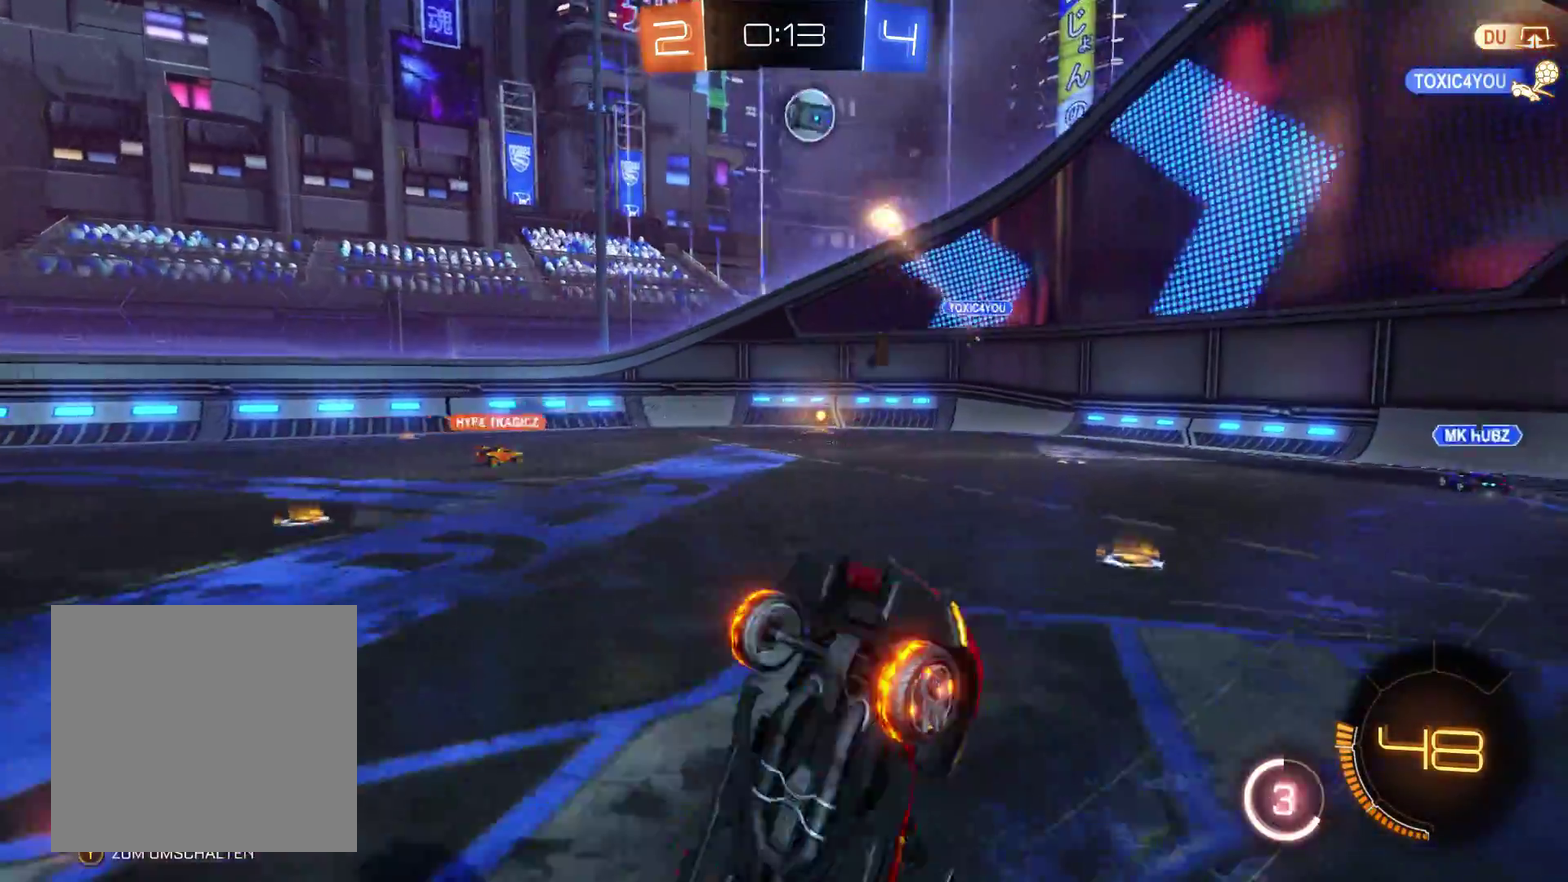
{"buttons": ["R2"], "left_stick": "center", "right_stick": "center", "events": [[100, "left_stick", "left"], [400, "left_stick", "center"]]}
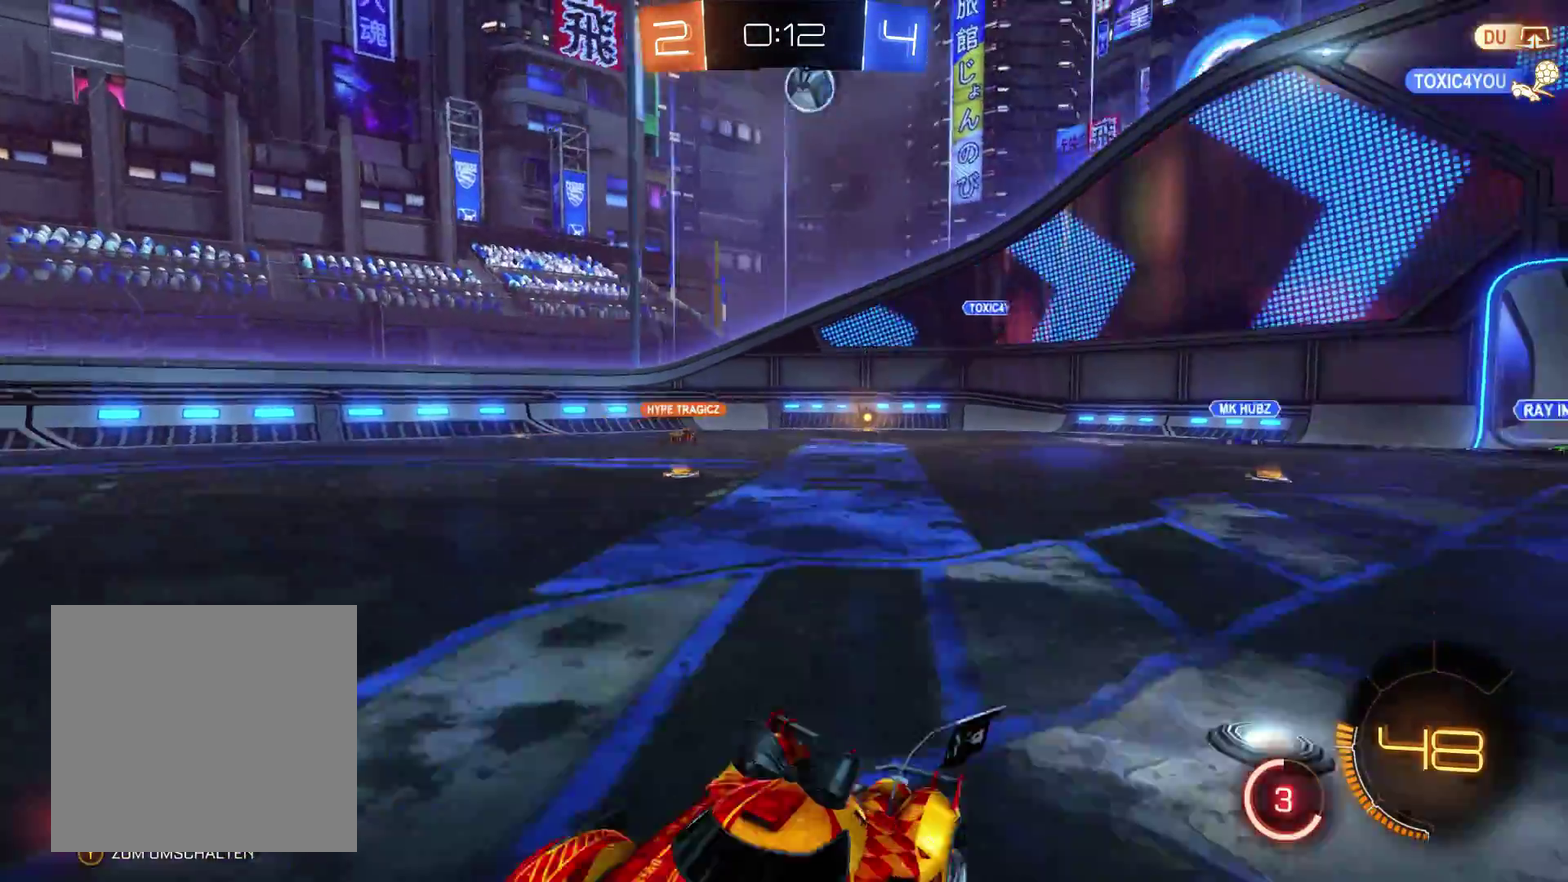
{"buttons": [], "left_stick": "right", "right_stick": "center", "events": [[67, "R2", "up"], [67, "left_stick", "right"]]}
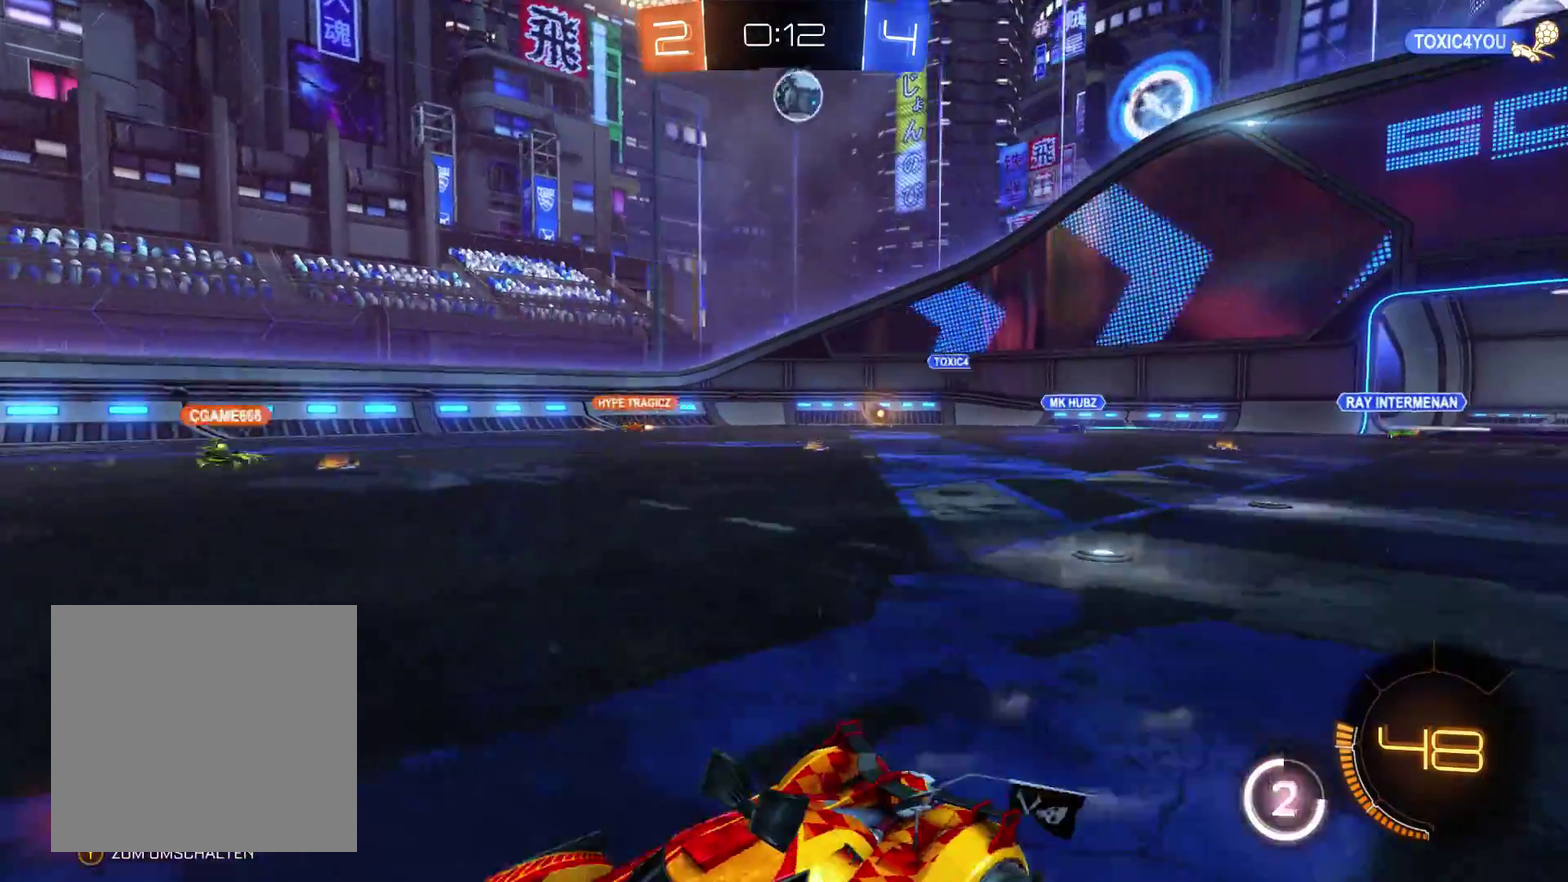
{"buttons": ["R2"], "left_stick": "right", "right_stick": "center", "events": [[433, "R2", "down"]]}
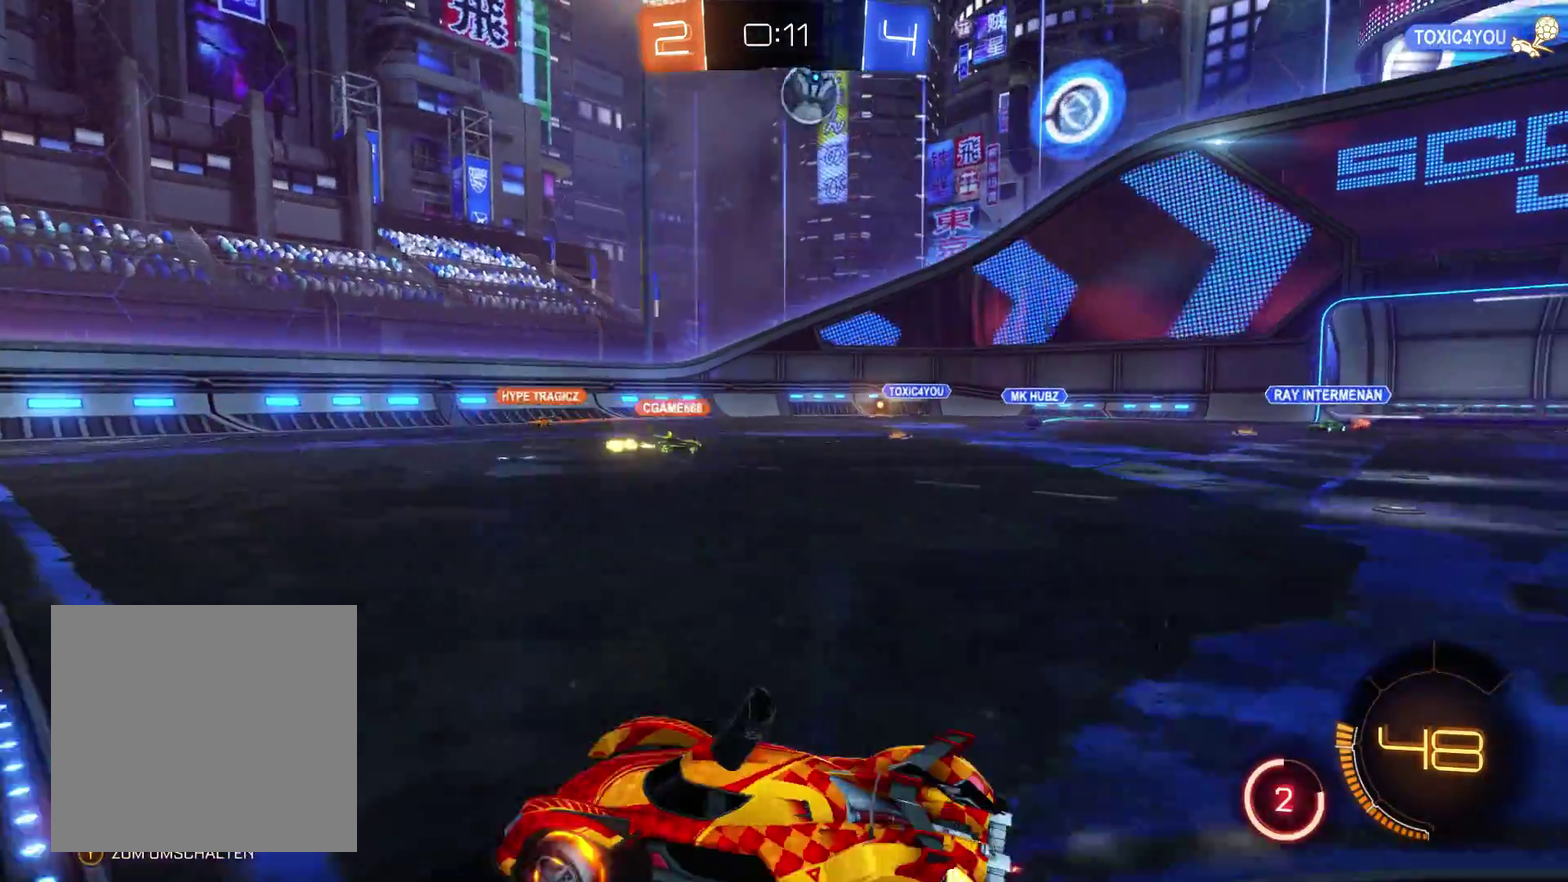
{"buttons": [], "left_stick": "right", "right_stick": "center", "events": [[433, "R2", "up"]]}
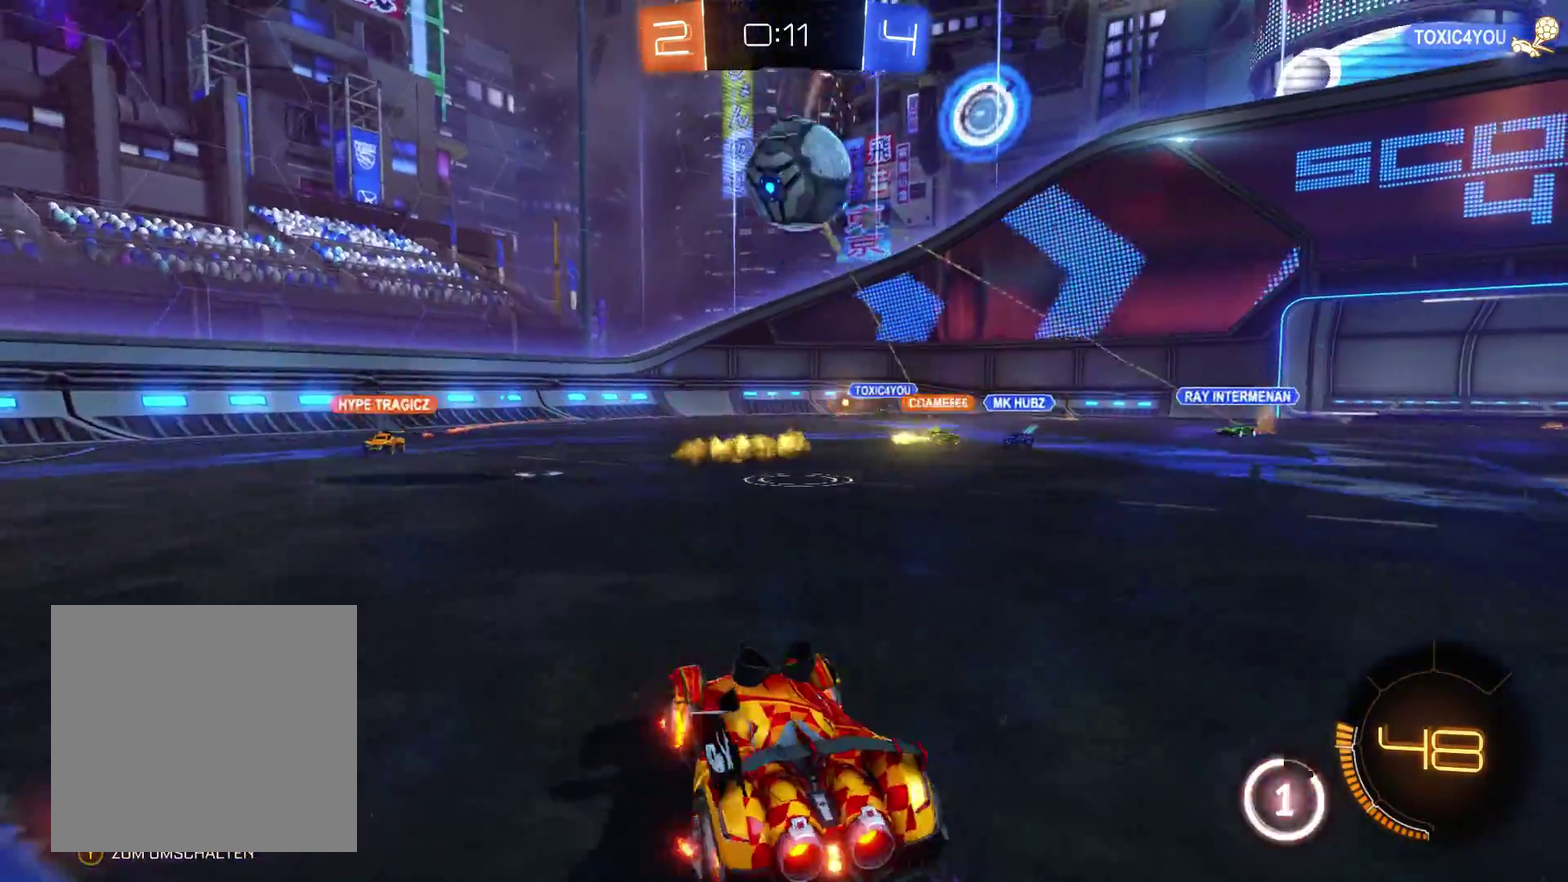
{"buttons": [], "left_stick": "center", "right_stick": "center", "events": [[67, "A", "down"], [67, "left_stick", "center"], [200, "left_stick", "up-right"], [467, "left_stick", "center"], [500, "A", "up"]]}
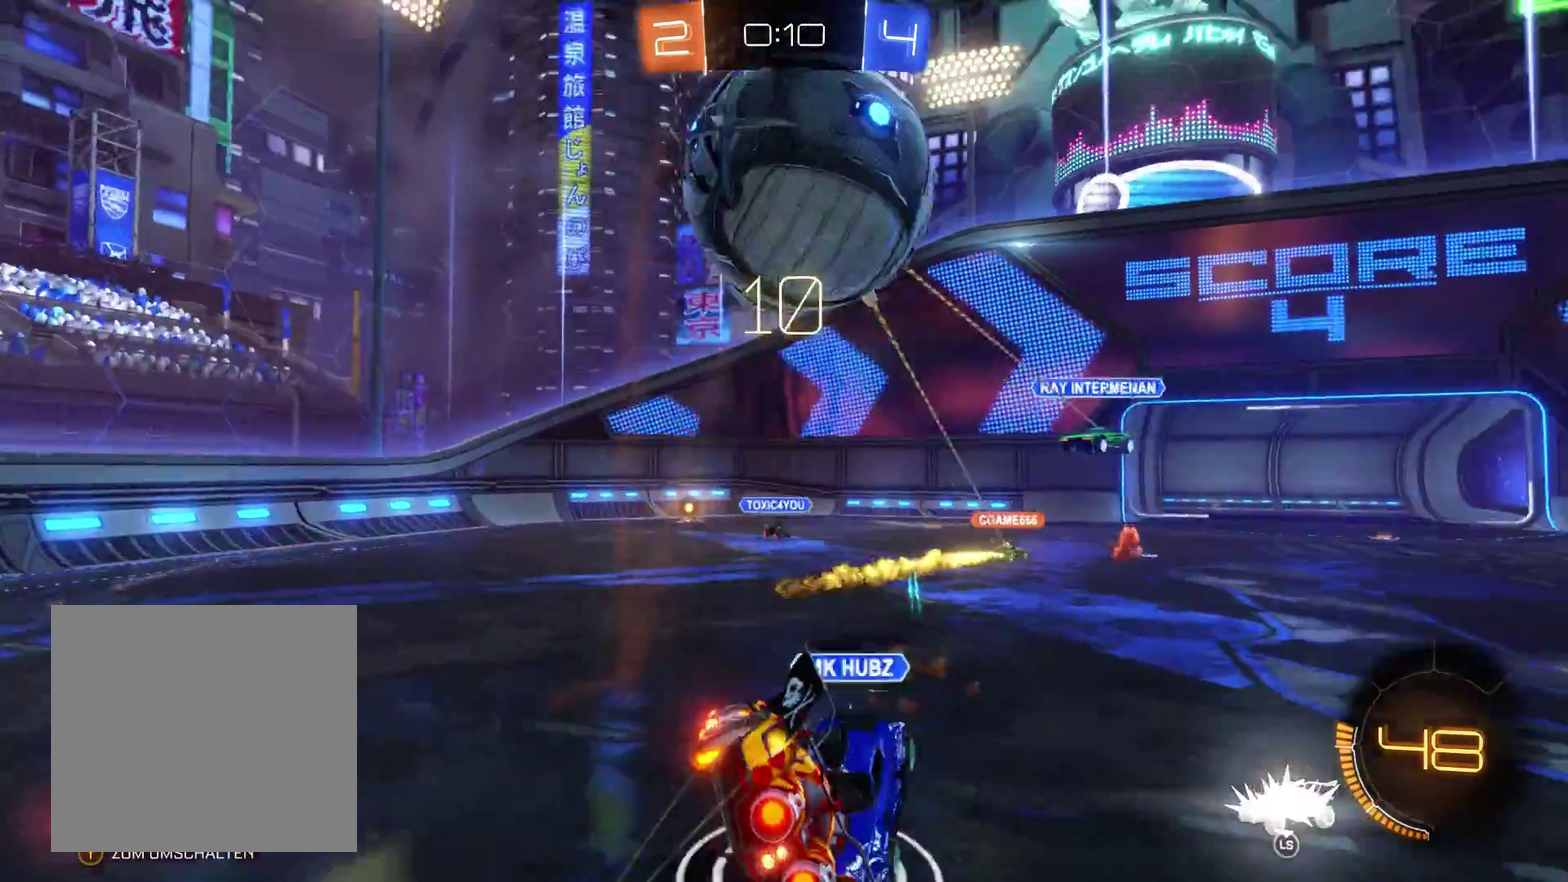
{"buttons": [], "left_stick": "right", "right_stick": "center", "events": [[300, "left_stick", "right"]]}
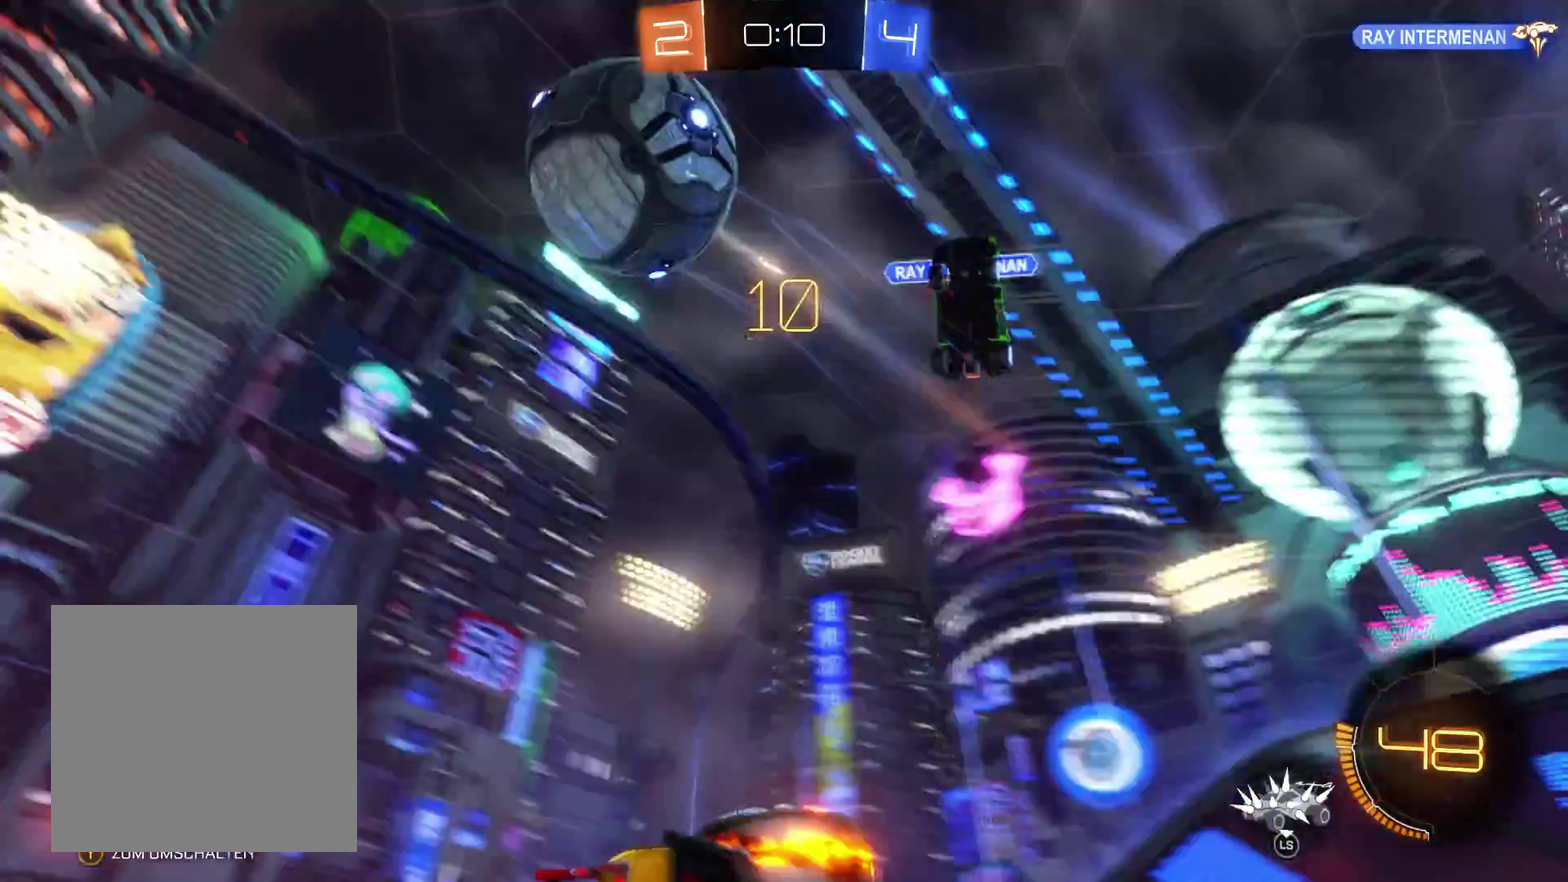
{"buttons": [], "left_stick": "left", "right_stick": "center", "events": [[133, "left_stick", "left"]]}
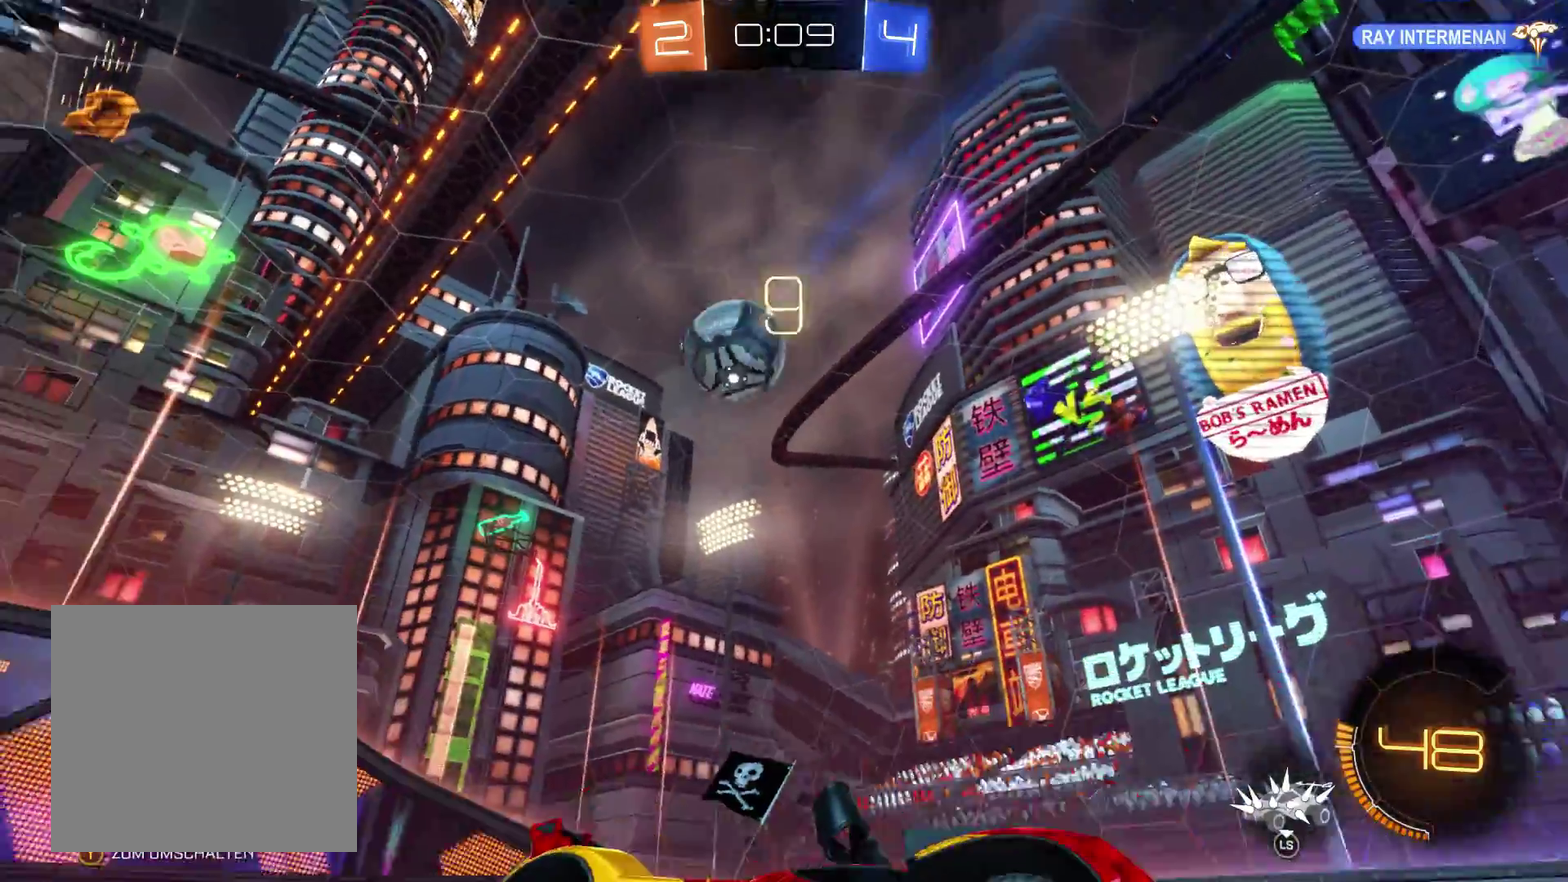
{"buttons": ["R2"], "left_stick": "center", "right_stick": "center", "events": [[333, "R2", "down"], [433, "left_stick", "center"]]}
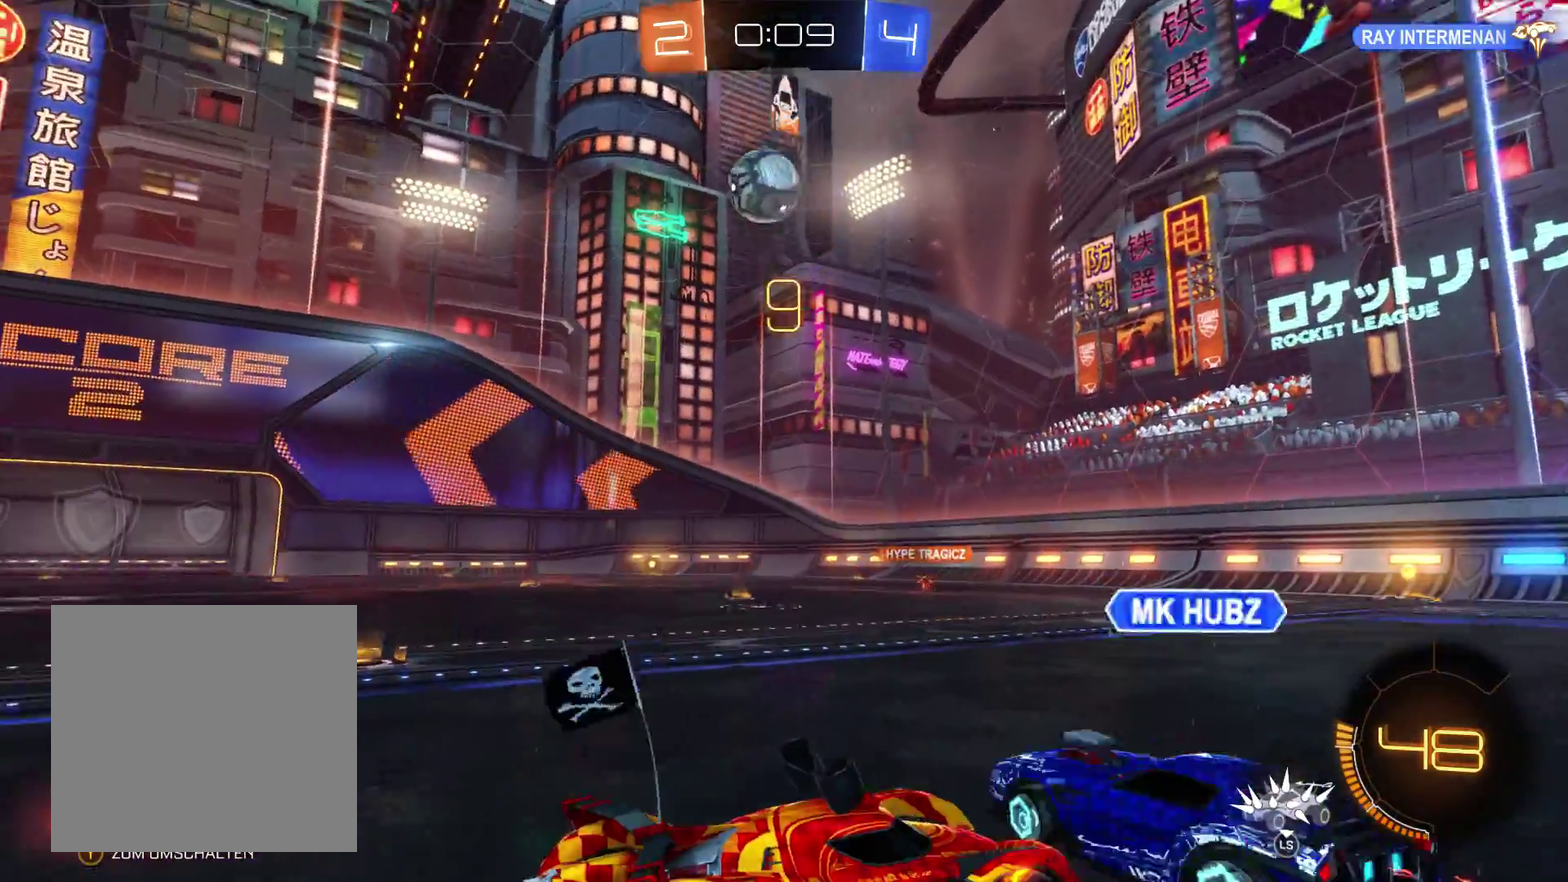
{"buttons": ["R2"], "left_stick": "left", "right_stick": "center", "events": [[33, "left_stick", "left"]]}
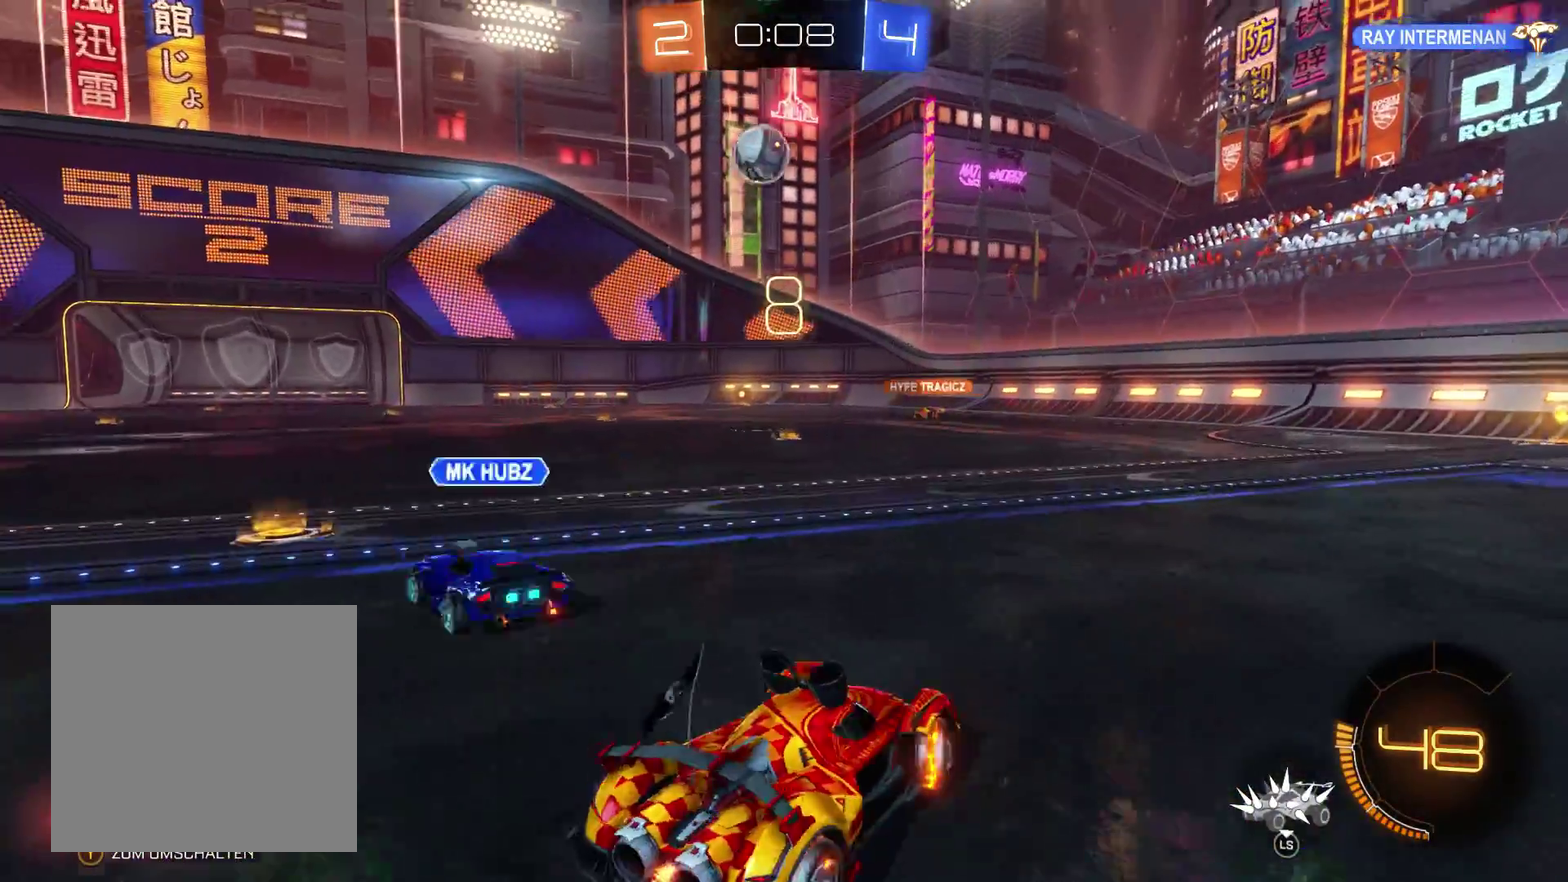
{"buttons": ["R2"], "left_stick": "left", "right_stick": "center", "events": []}
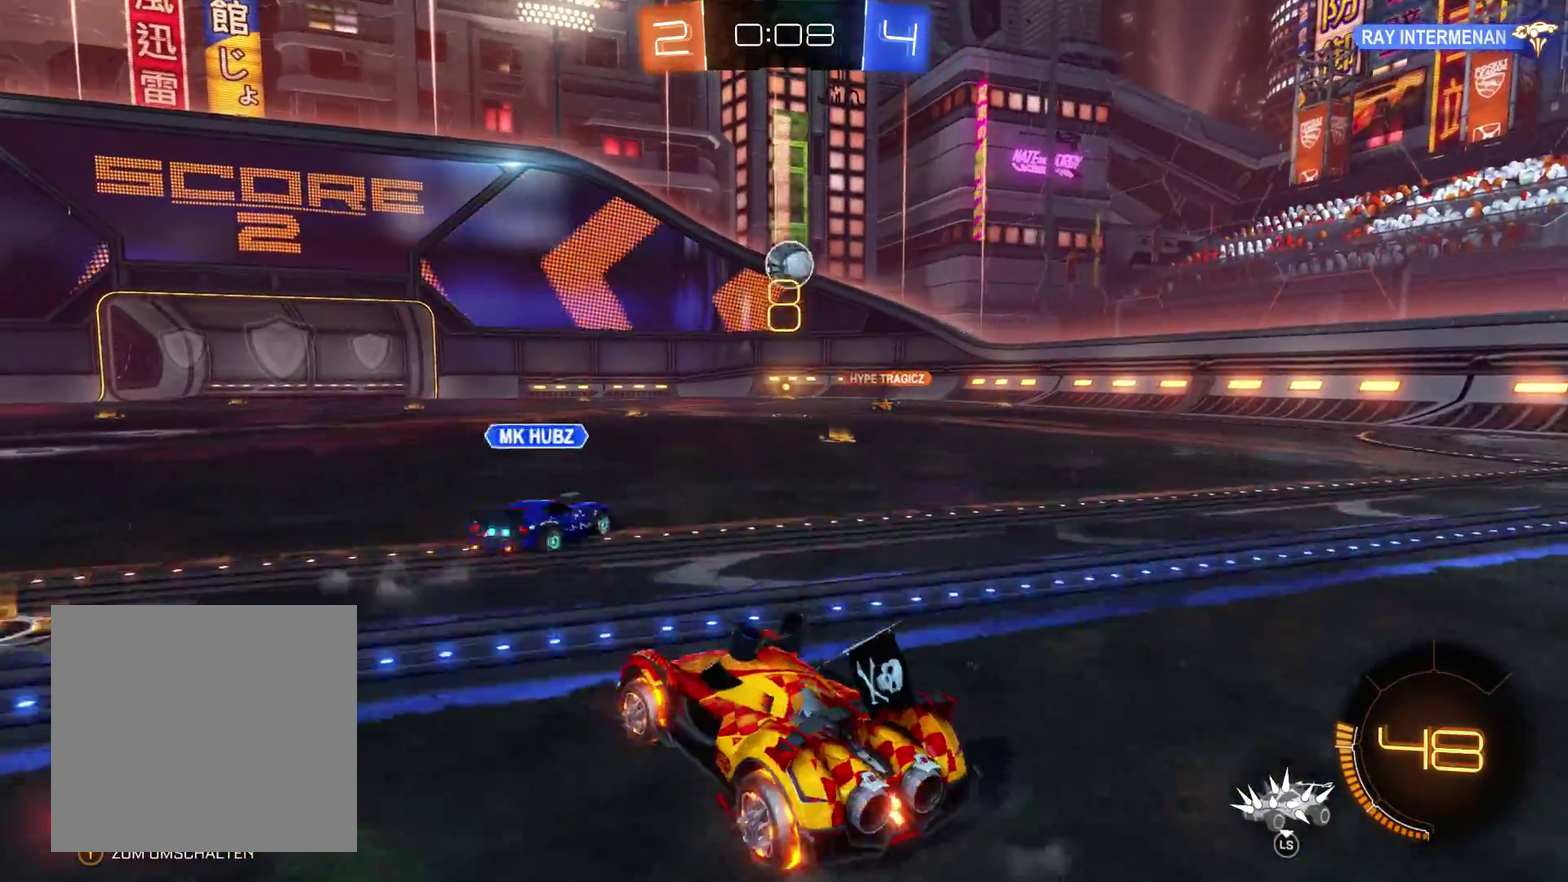
{"buttons": ["R2"], "left_stick": "right", "right_stick": "center", "events": [[33, "left_stick", "center"], [233, "left_stick", "right"]]}
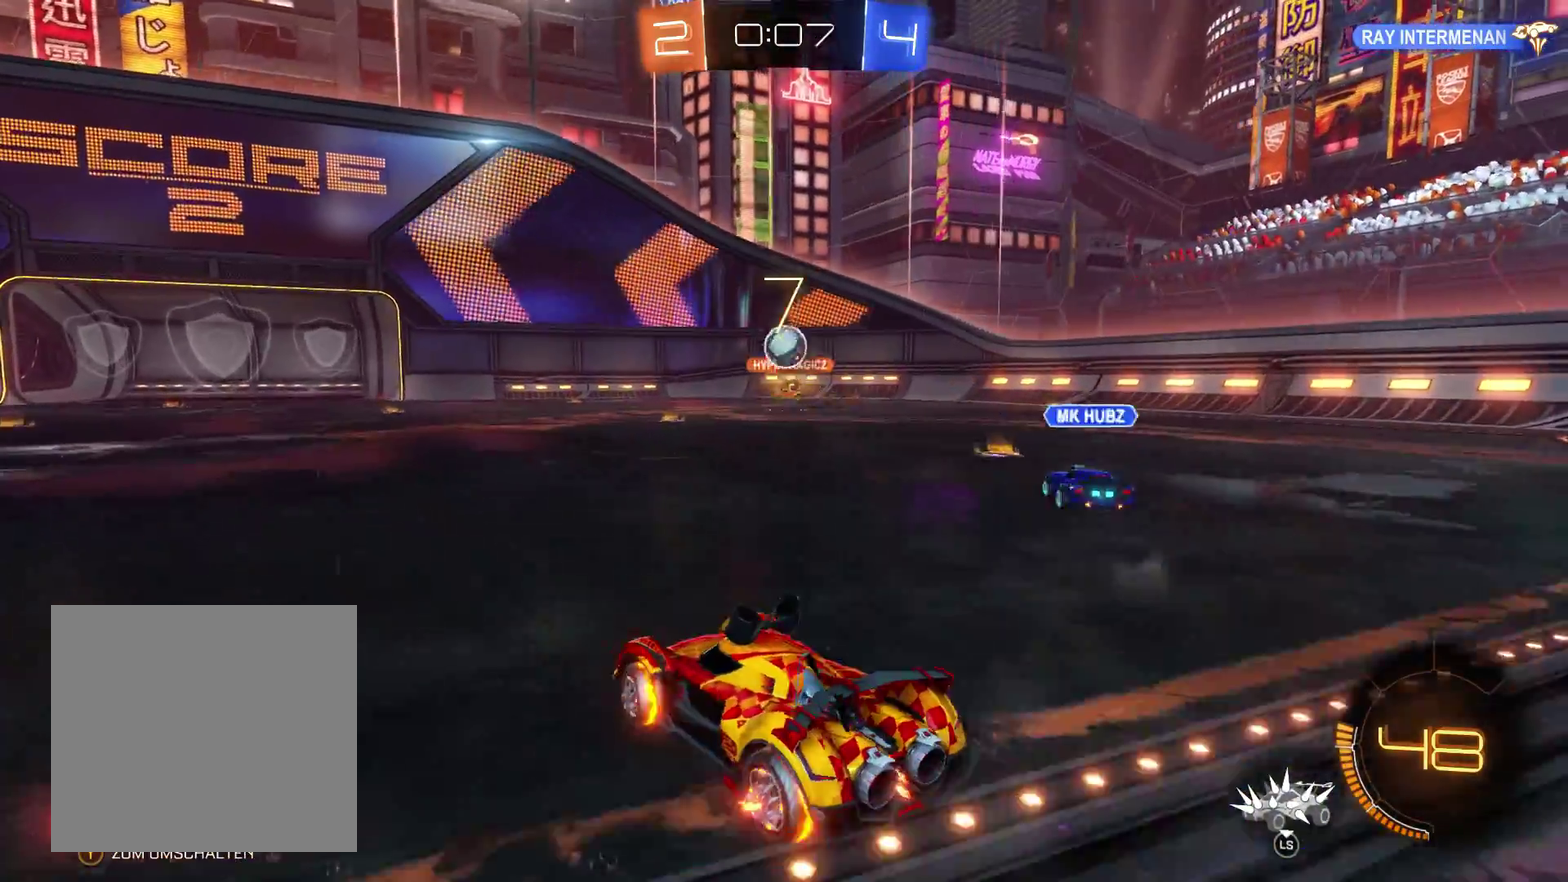
{"buttons": ["R2"], "left_stick": "center", "right_stick": "center", "events": [[33, "left_stick", "center"], [267, "left_stick", "left"], [500, "left_stick", "center"]]}
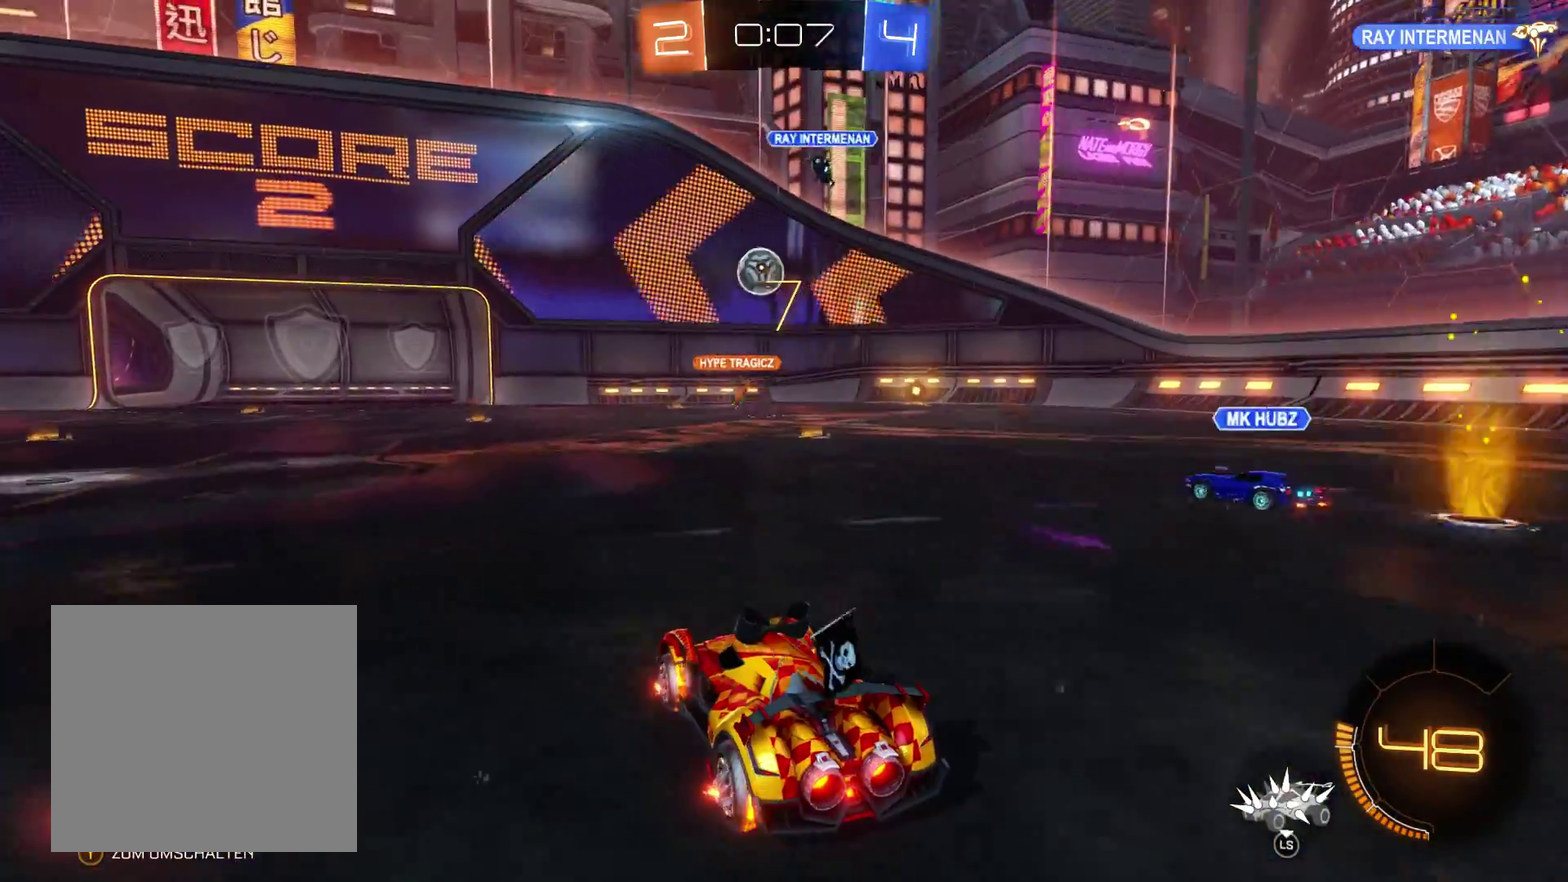
{"buttons": ["L2", "R2"], "left_stick": "center", "right_stick": "center", "events": [[433, "L2", "down"]]}
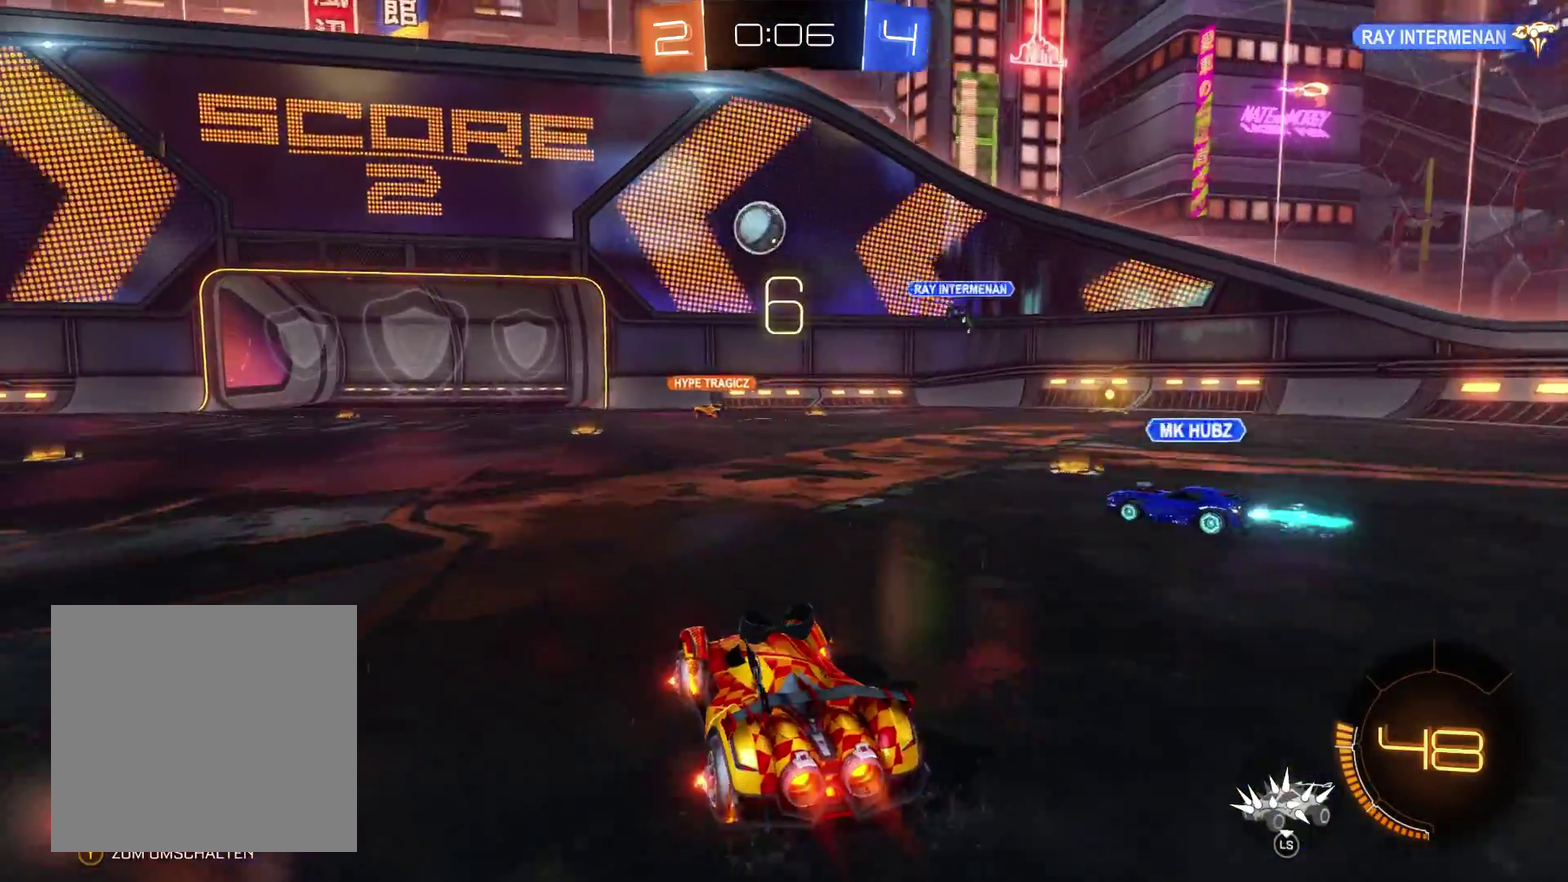
{"buttons": ["L2", "R2"], "left_stick": "left", "right_stick": "center", "events": [[433, "left_stick", "left"]]}
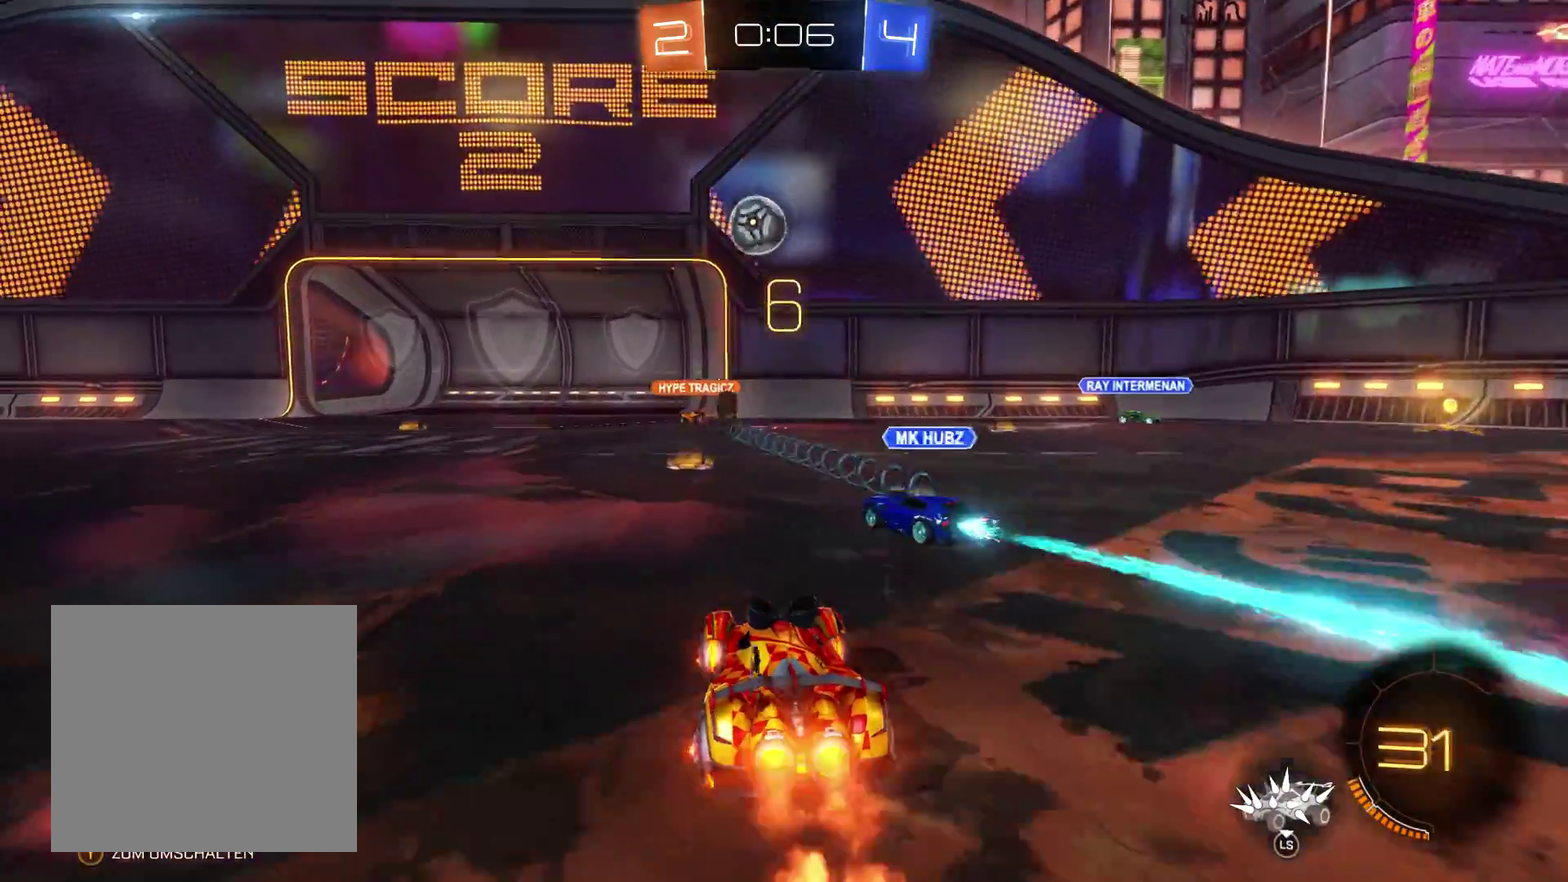
{"buttons": ["L2", "R2"], "left_stick": "center", "right_stick": "center", "events": [[100, "left_stick", "center"], [200, "left_stick", "left"], [333, "left_stick", "center"]]}
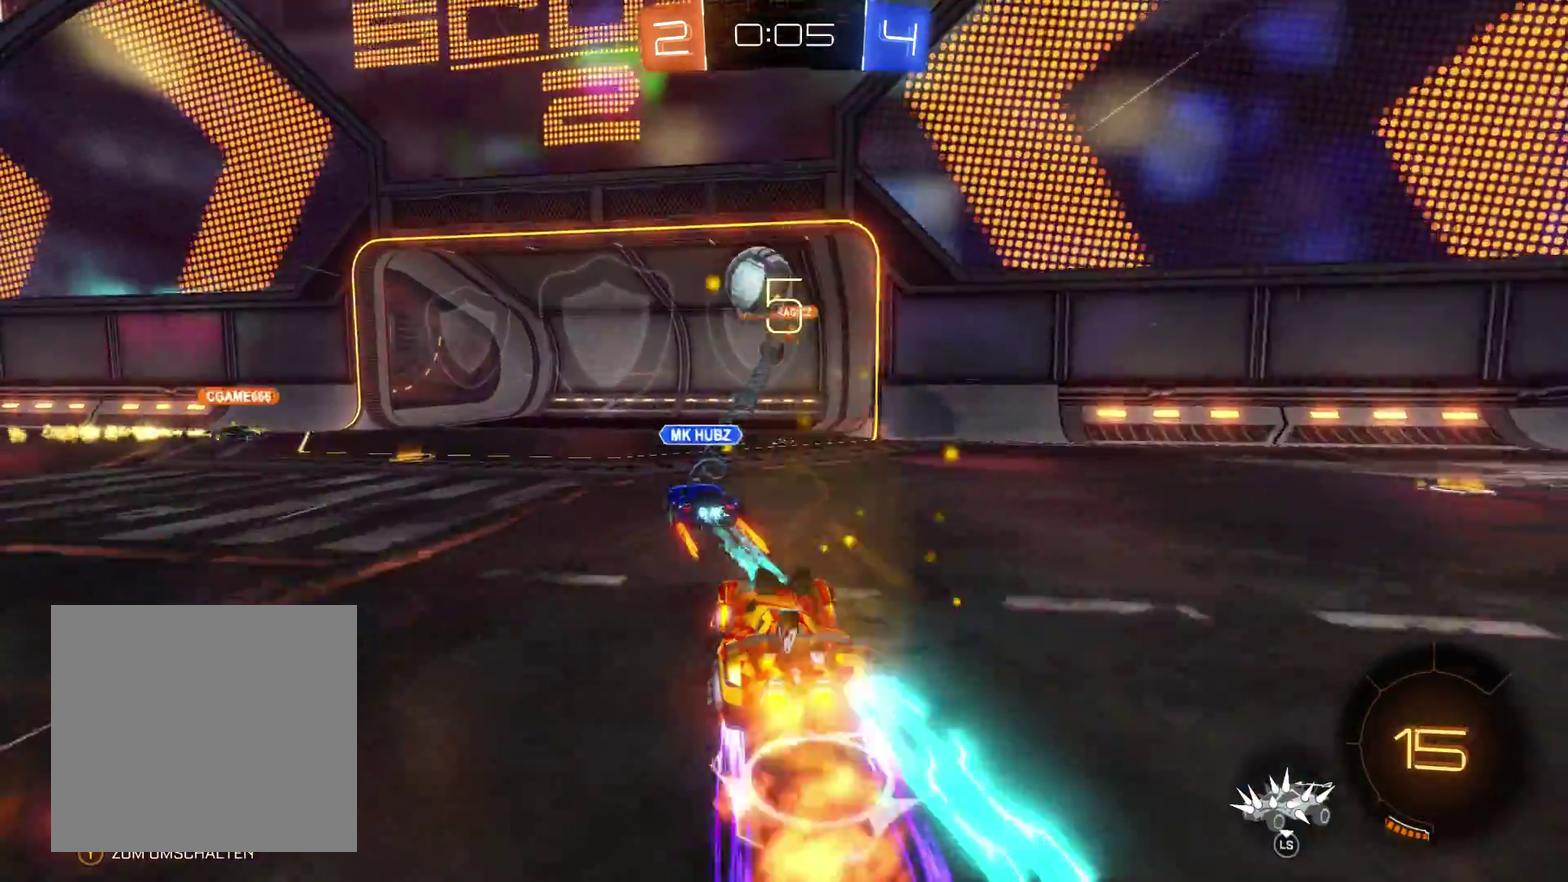
{"buttons": ["L2", "R2"], "left_stick": "center", "right_stick": "center", "events": [[33, "left_stick", "left"], [167, "left_stick", "center"]]}
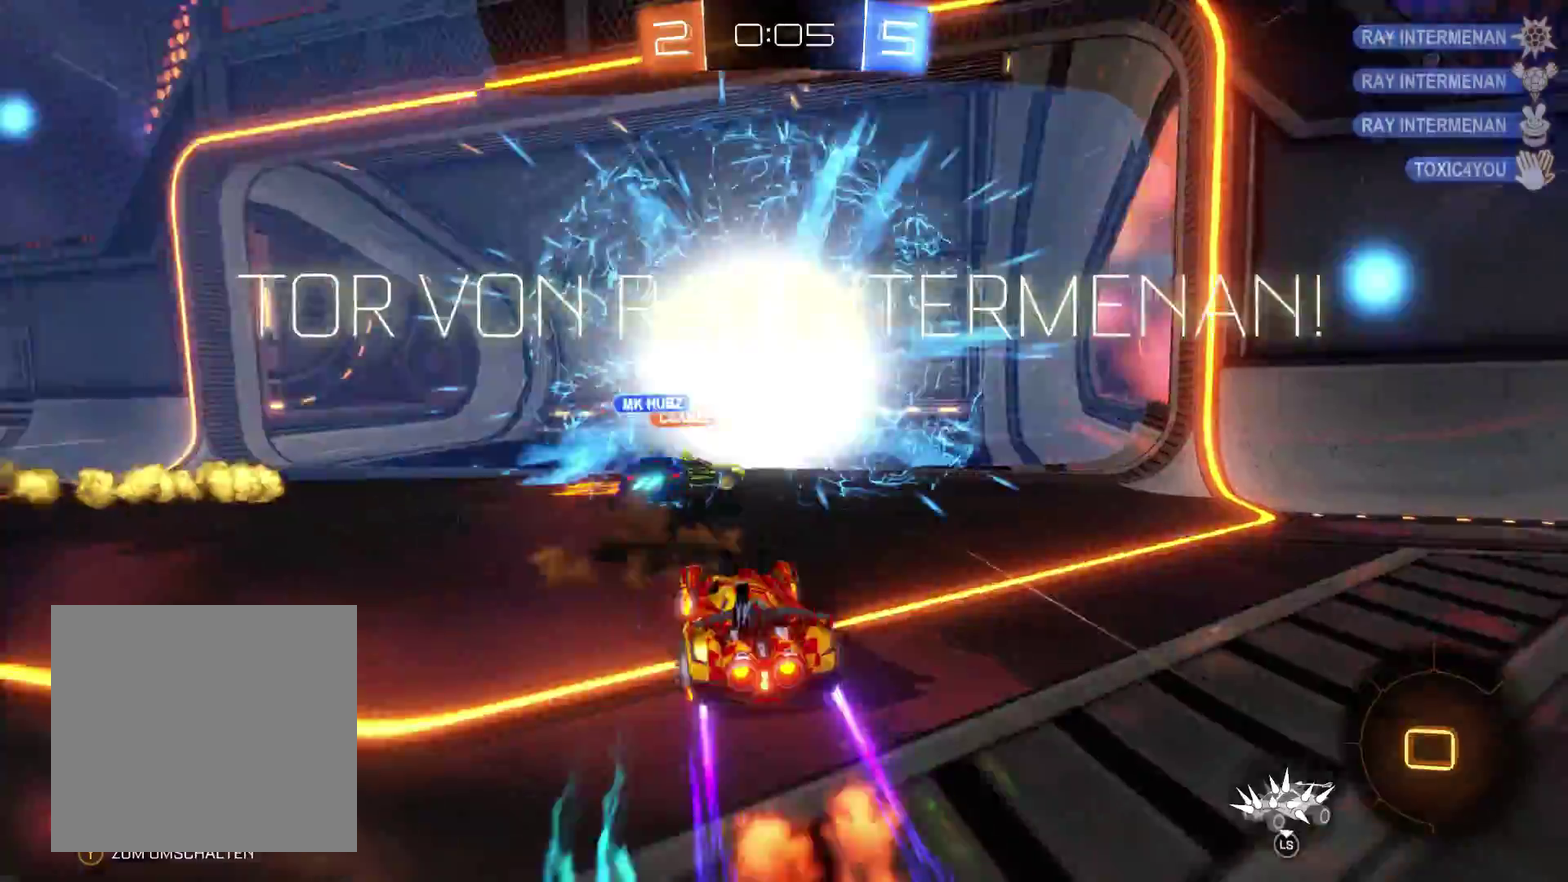
{"buttons": [], "left_stick": "down", "right_stick": "center", "events": [[167, "L2", "up"], [433, "R2", "up"], [467, "left_stick", "down"]]}
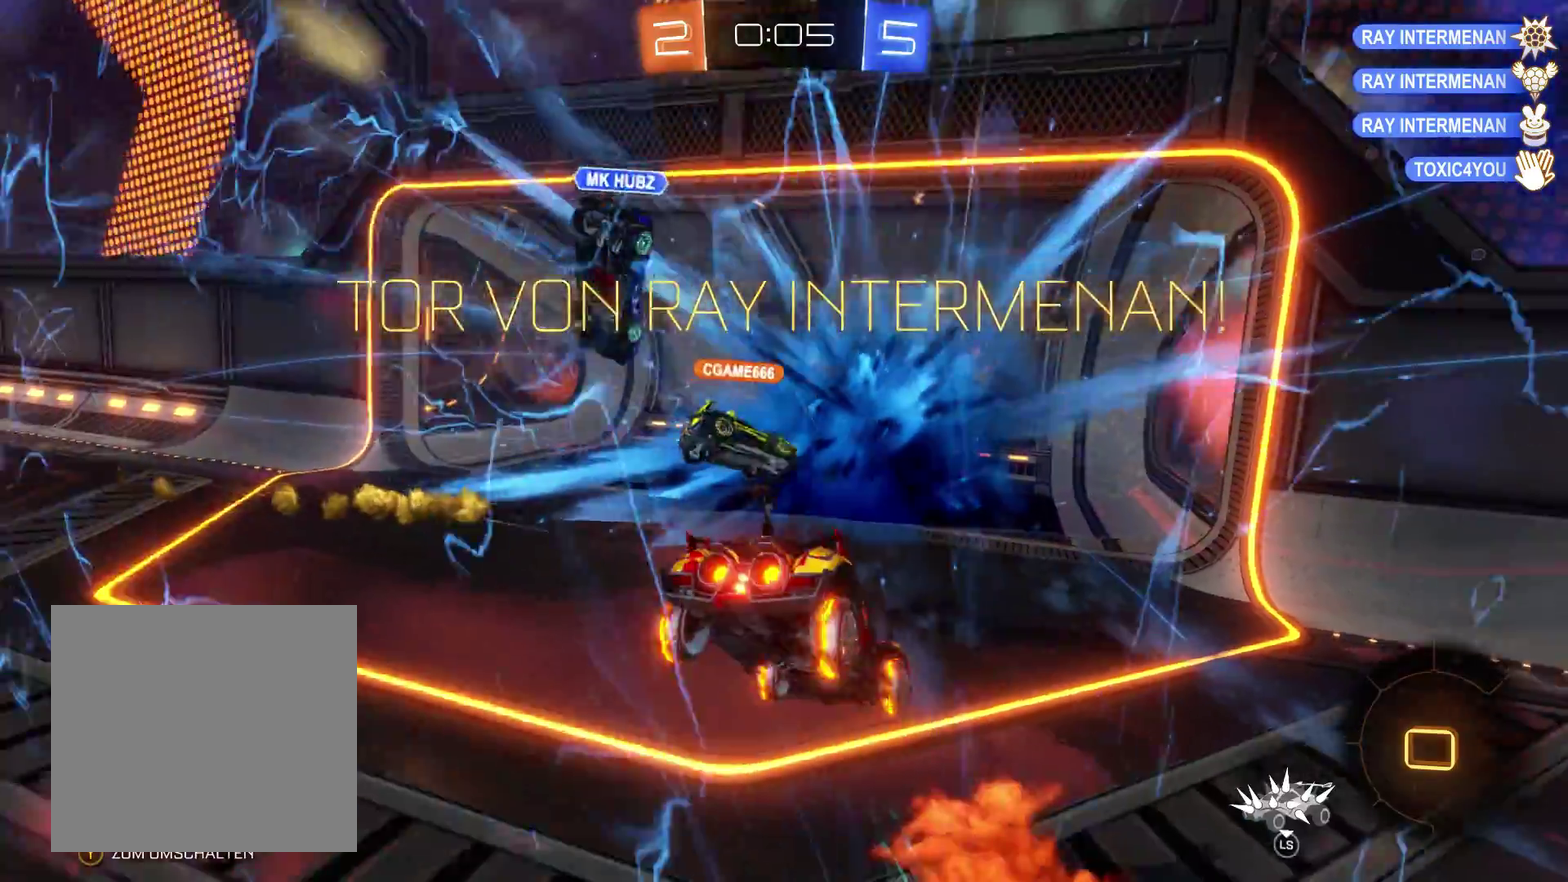
{"buttons": [], "left_stick": "down", "right_stick": "center", "events": [[67, "A", "down"], [333, "A", "up"]]}
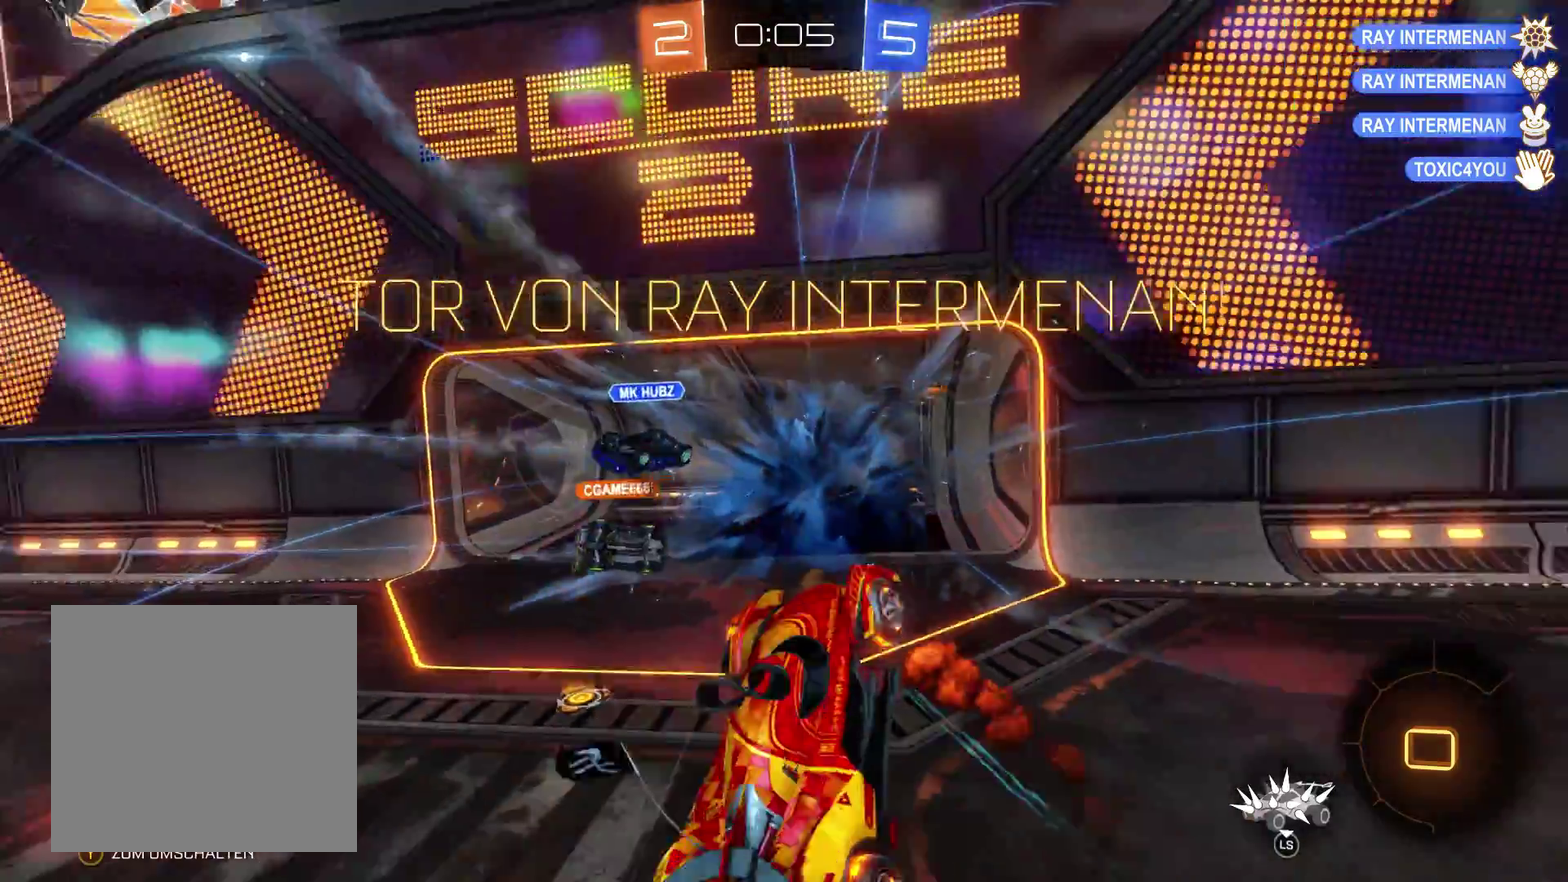
{"buttons": [], "left_stick": "center", "right_stick": "center", "events": [[33, "left_stick", "center"]]}